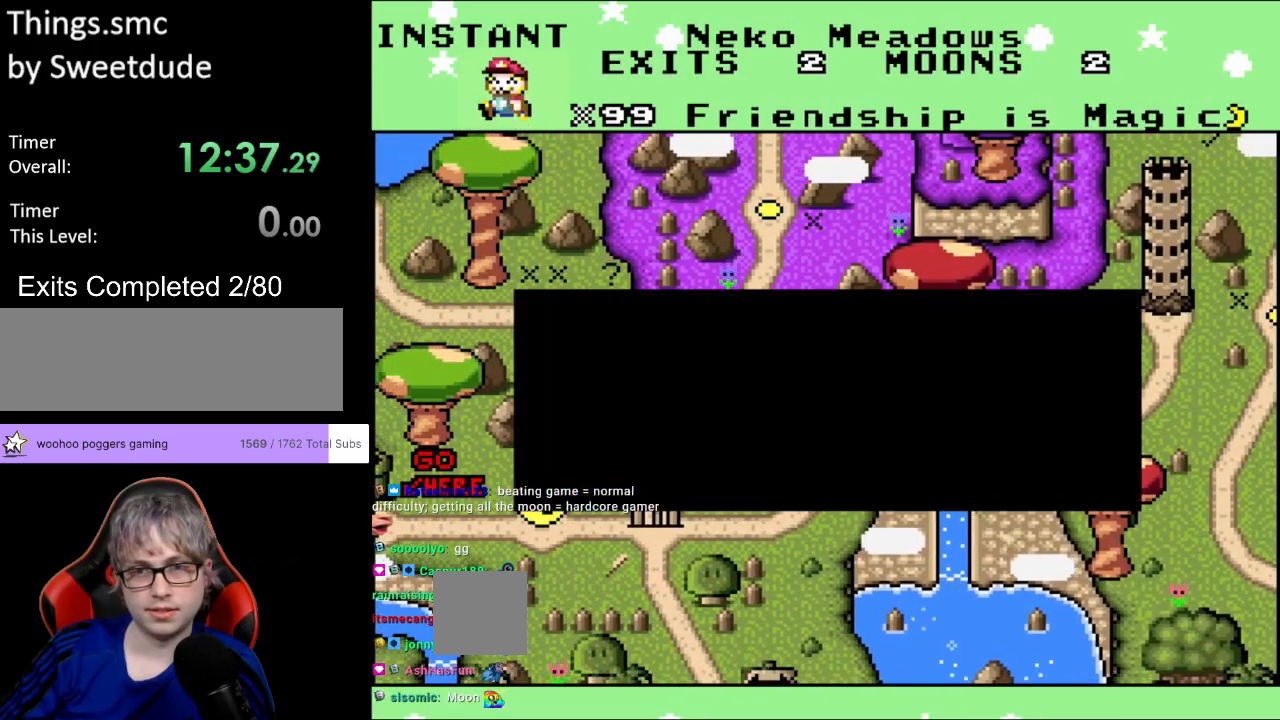
Gameplay with a controller (Nintendo layout); each line is a JSON object with the inputs held at the frame after it. "events" lists button and stick changes between this image and that frame as [ms after this image, input, new state], when the widget could be followed in between. Not read: L3 R3.
{"buttons": [], "events": [[250, "A", "down"], [417, "A", "up"]]}
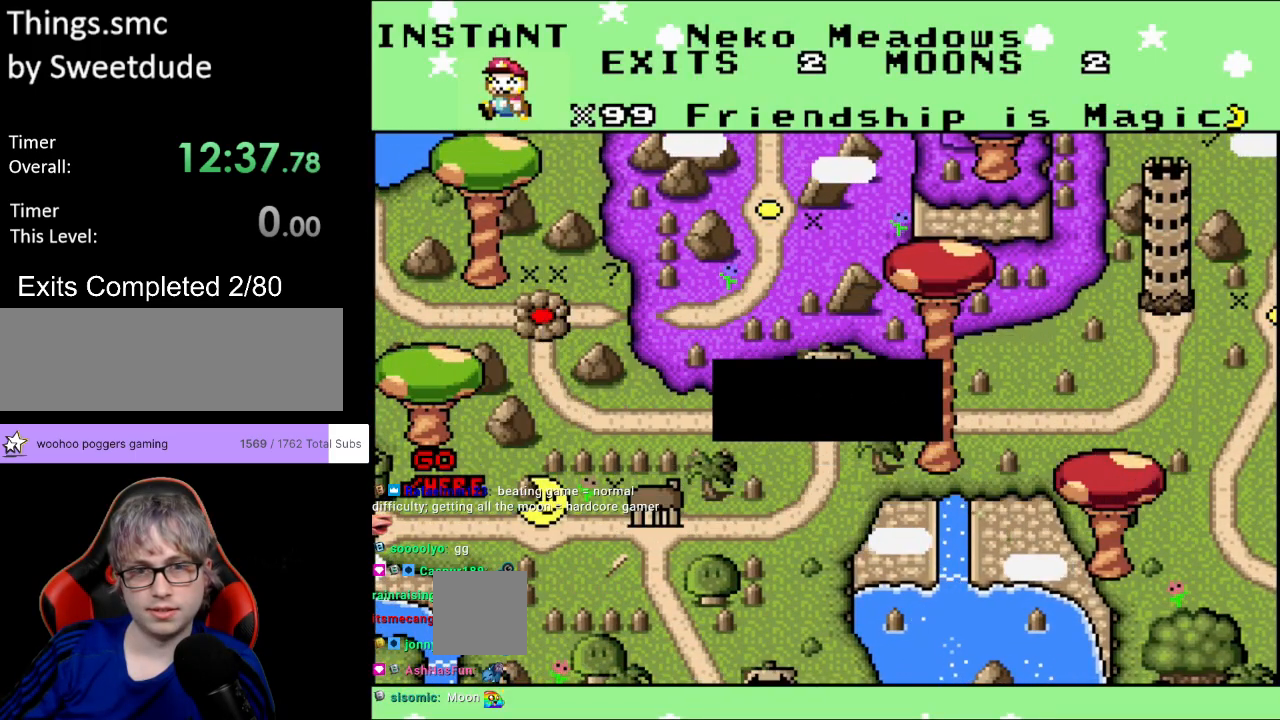
{"buttons": [], "events": [[217, "DPAD_LEFT", "down"], [400, "DPAD_LEFT", "up"]]}
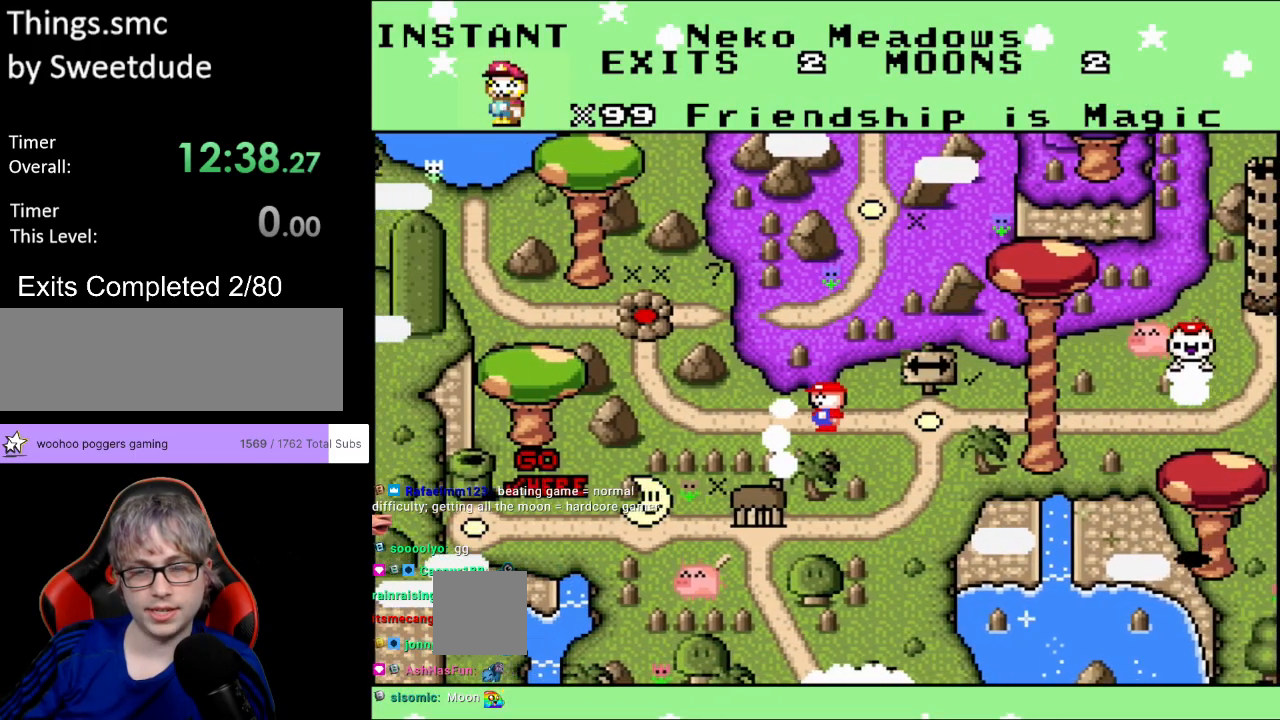
{"buttons": [], "events": []}
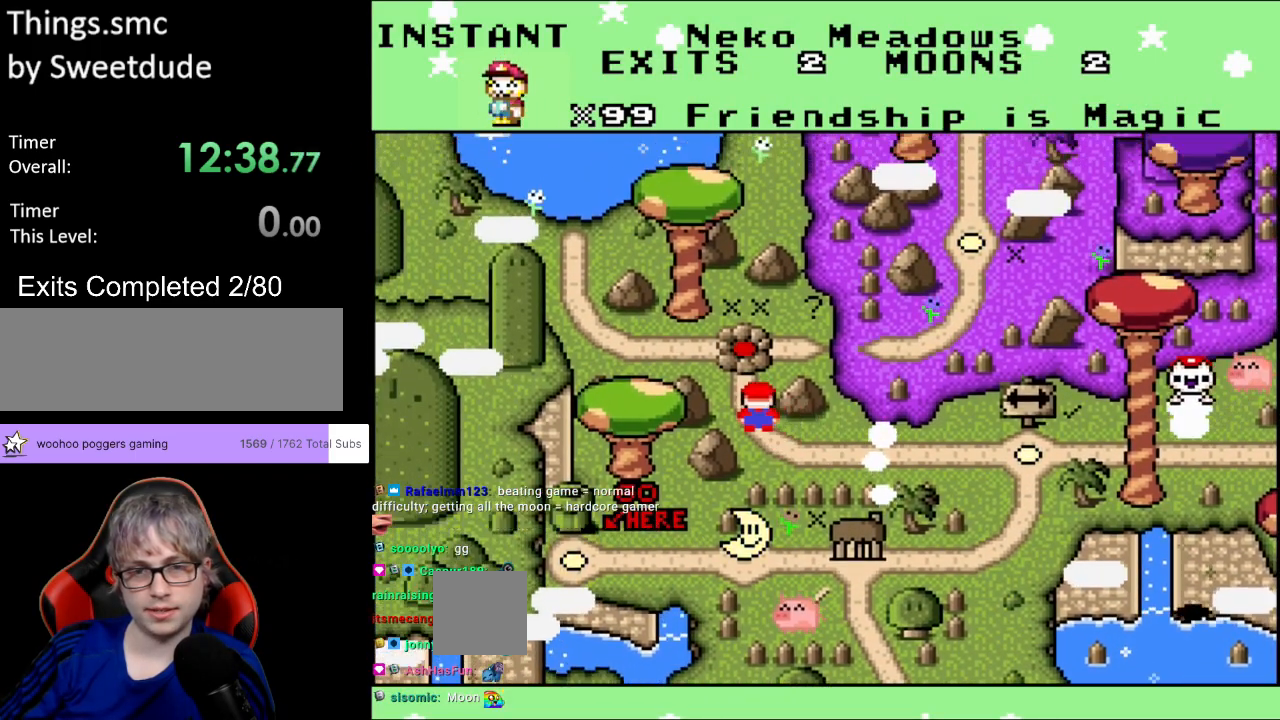
{"buttons": [], "events": [[300, "DPAD_DOWN", "down"], [450, "DPAD_DOWN", "up"]]}
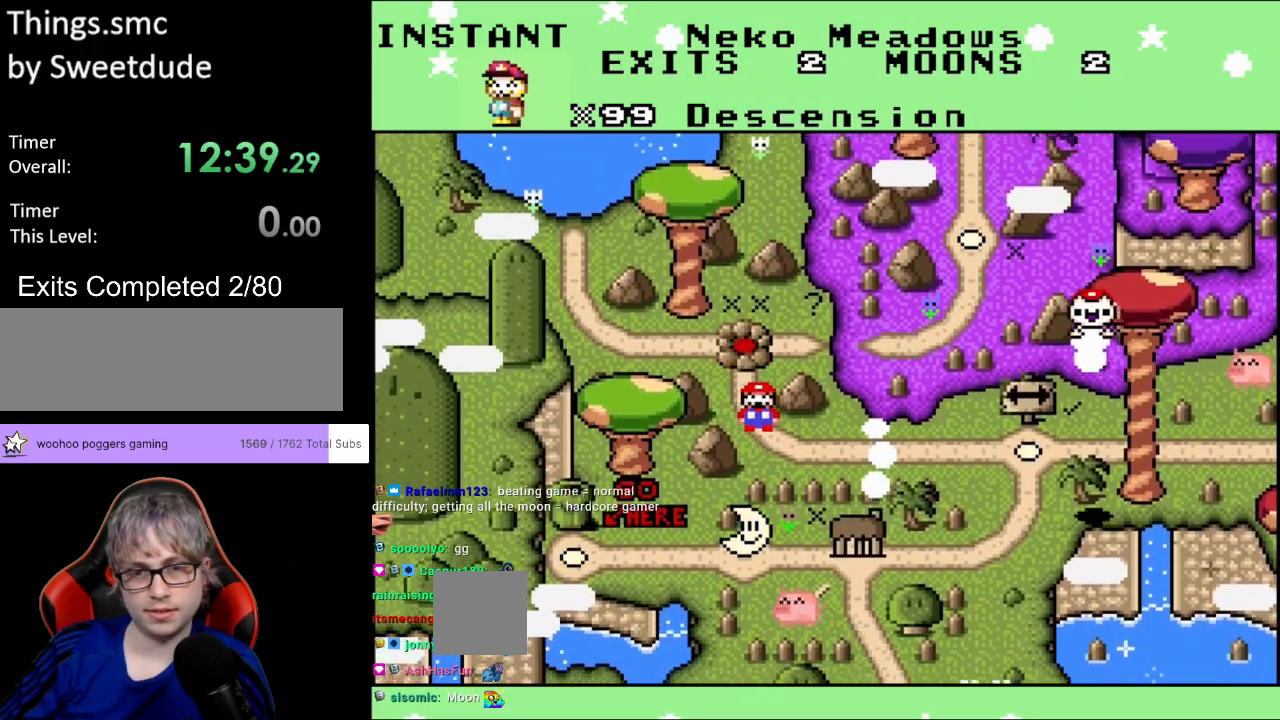
{"buttons": [], "events": []}
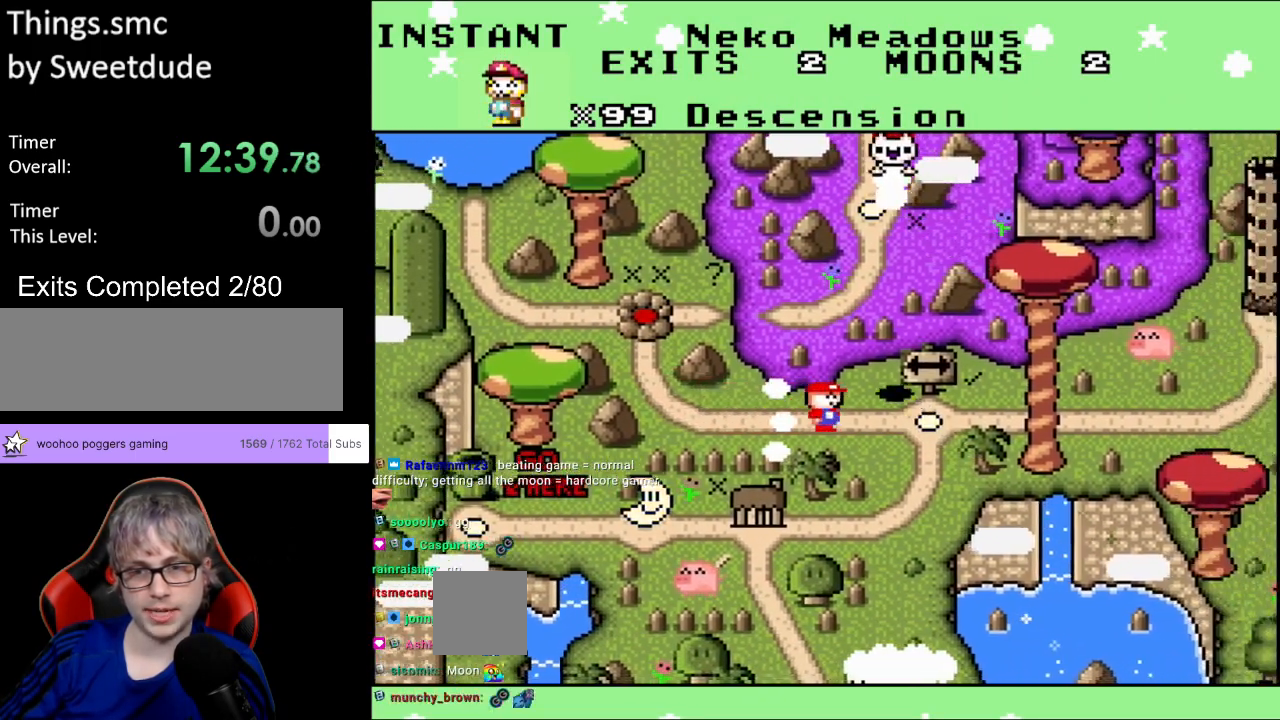
{"buttons": ["DPAD_DOWN"], "events": [[383, "DPAD_DOWN", "down"]]}
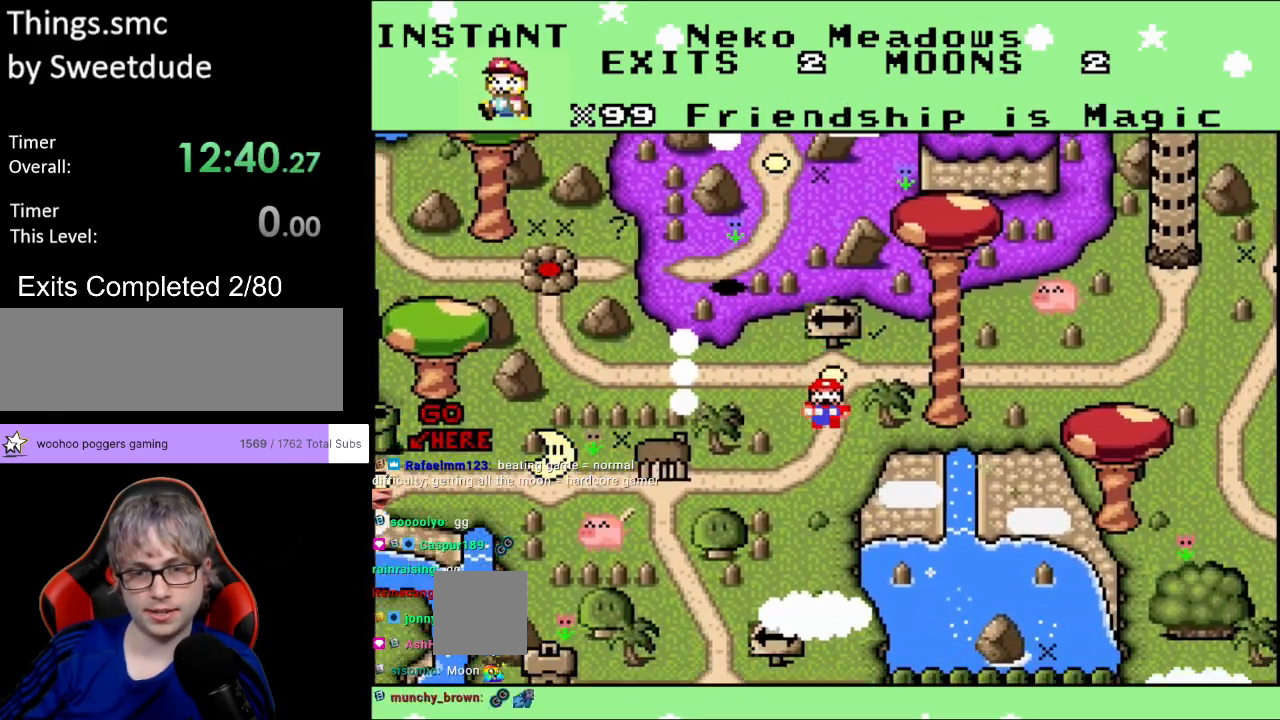
{"buttons": [], "events": [[50, "DPAD_DOWN", "up"]]}
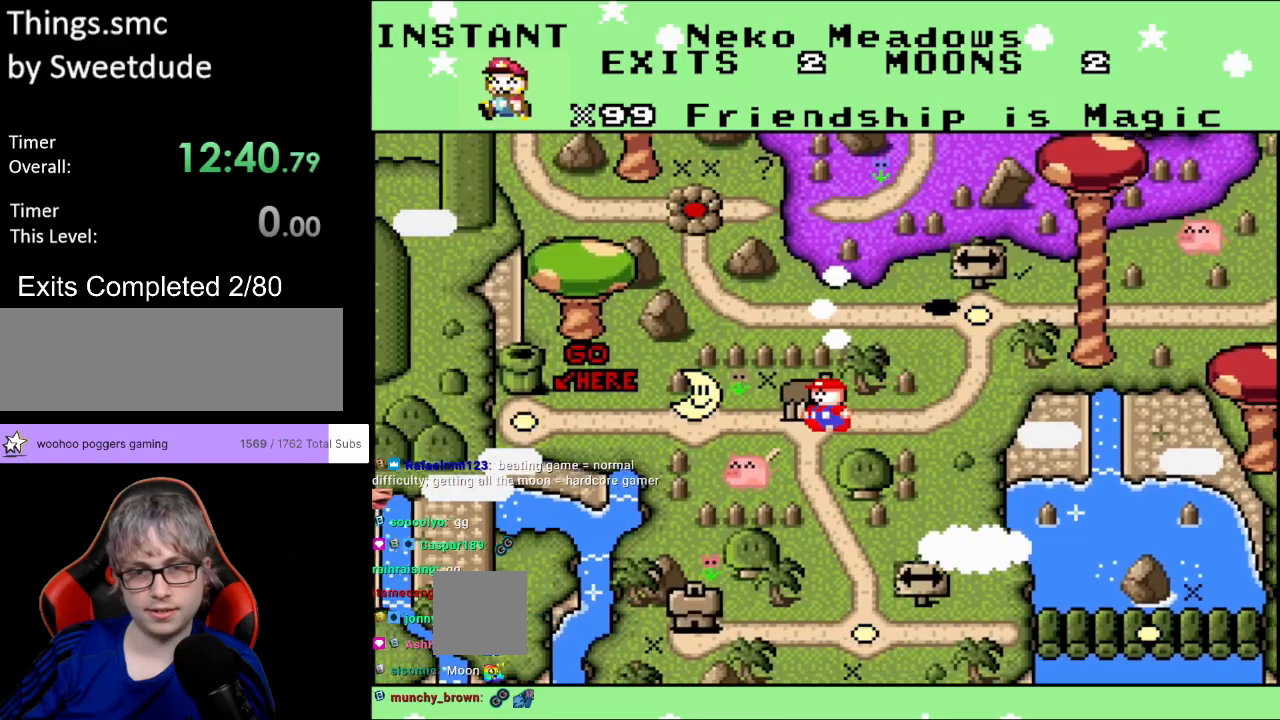
{"buttons": [], "events": [[117, "DPAD_LEFT", "down"], [317, "DPAD_LEFT", "up"]]}
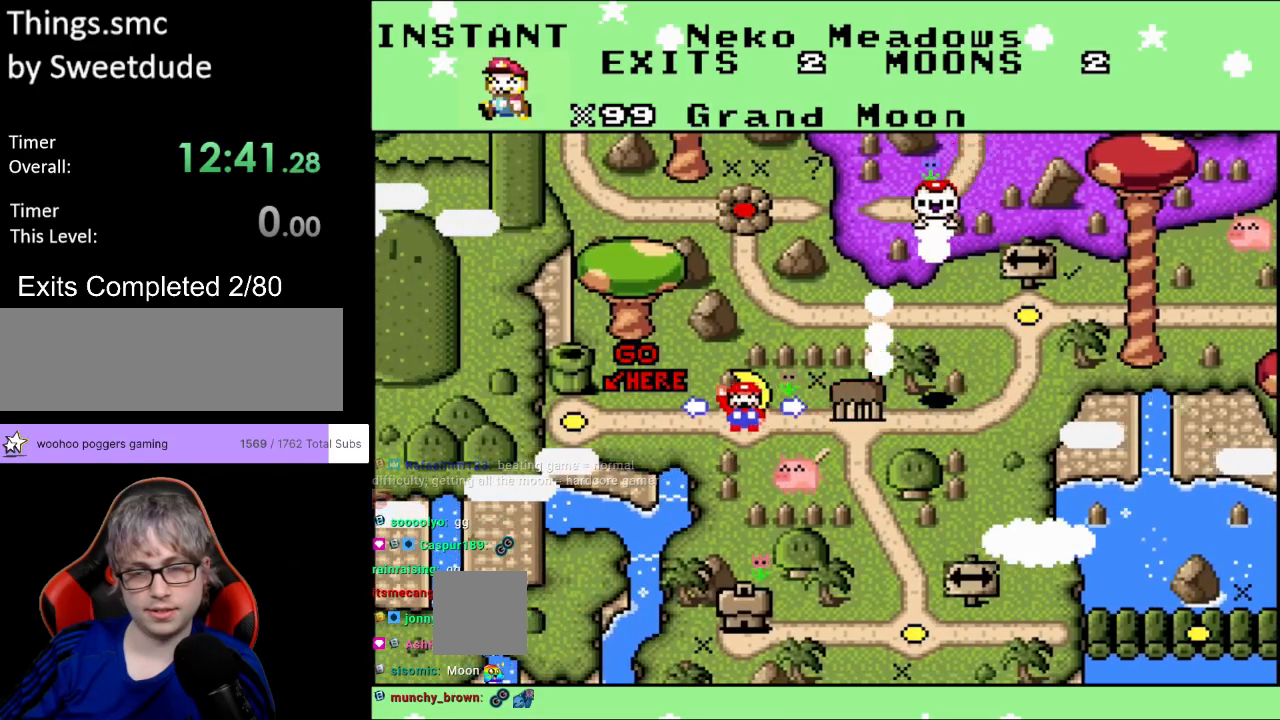
{"buttons": [], "events": [[17, "A", "down"], [183, "A", "up"]]}
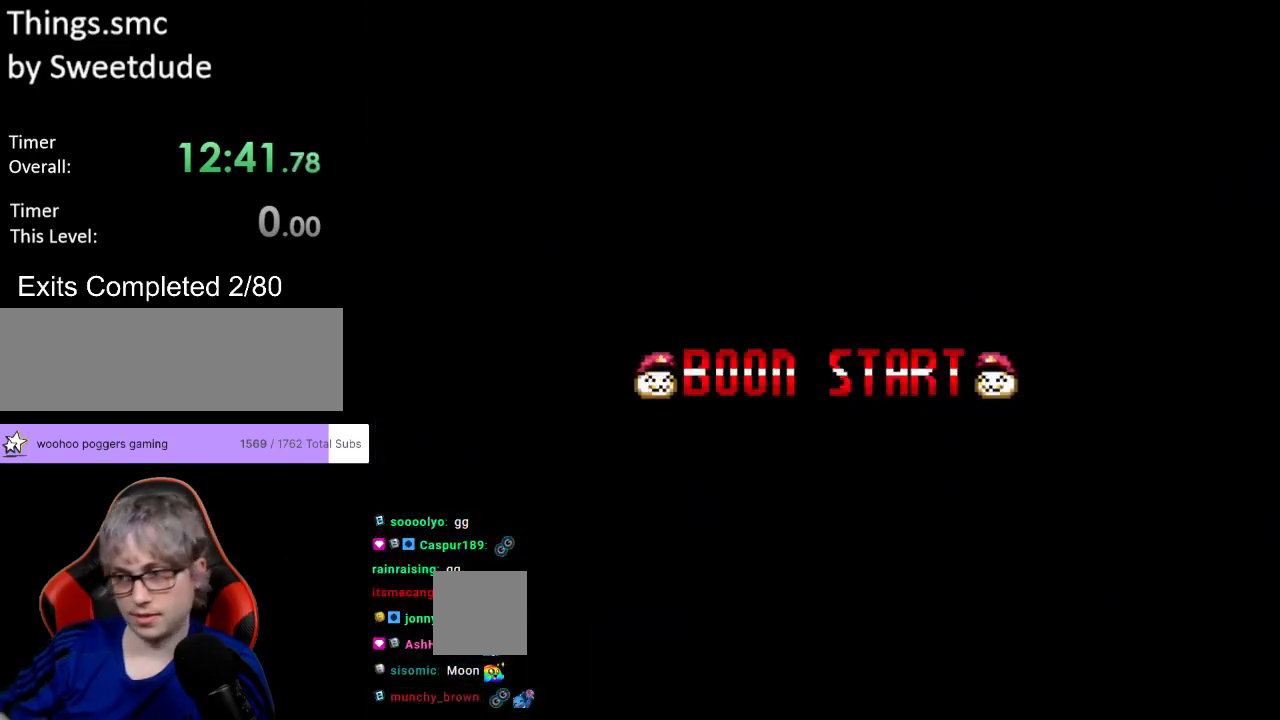
{"buttons": [], "events": []}
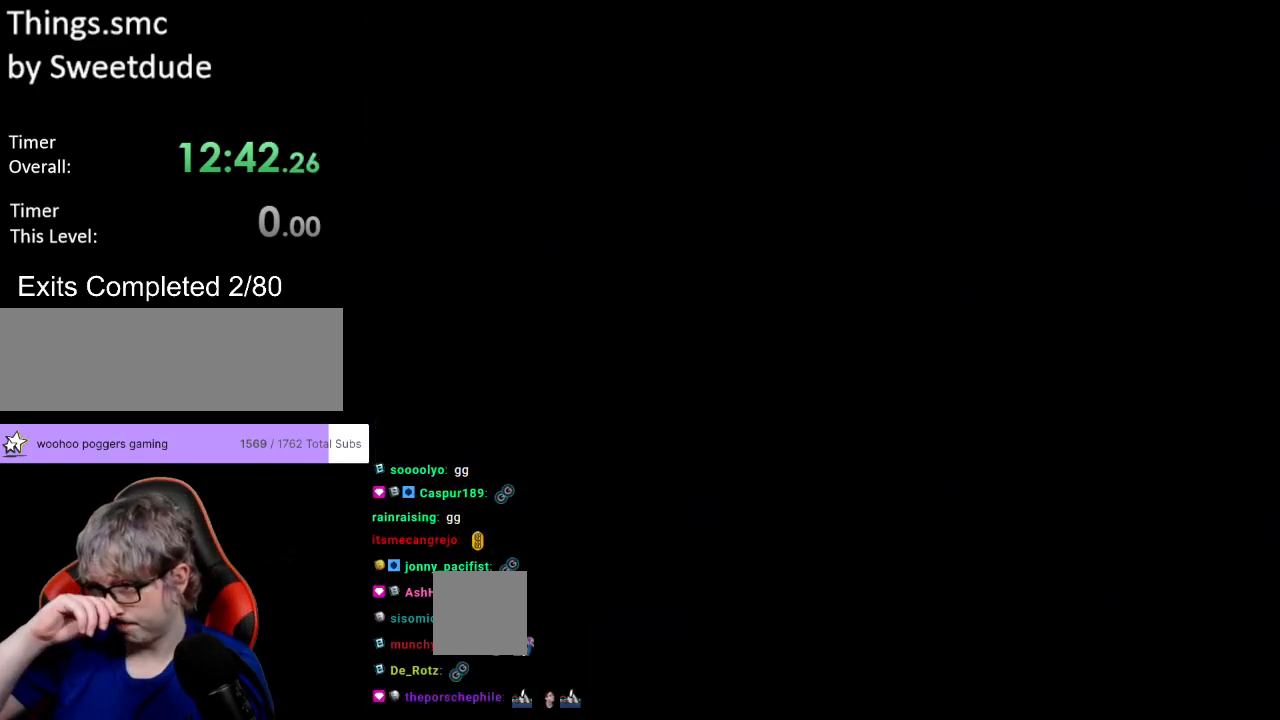
{"buttons": [], "events": []}
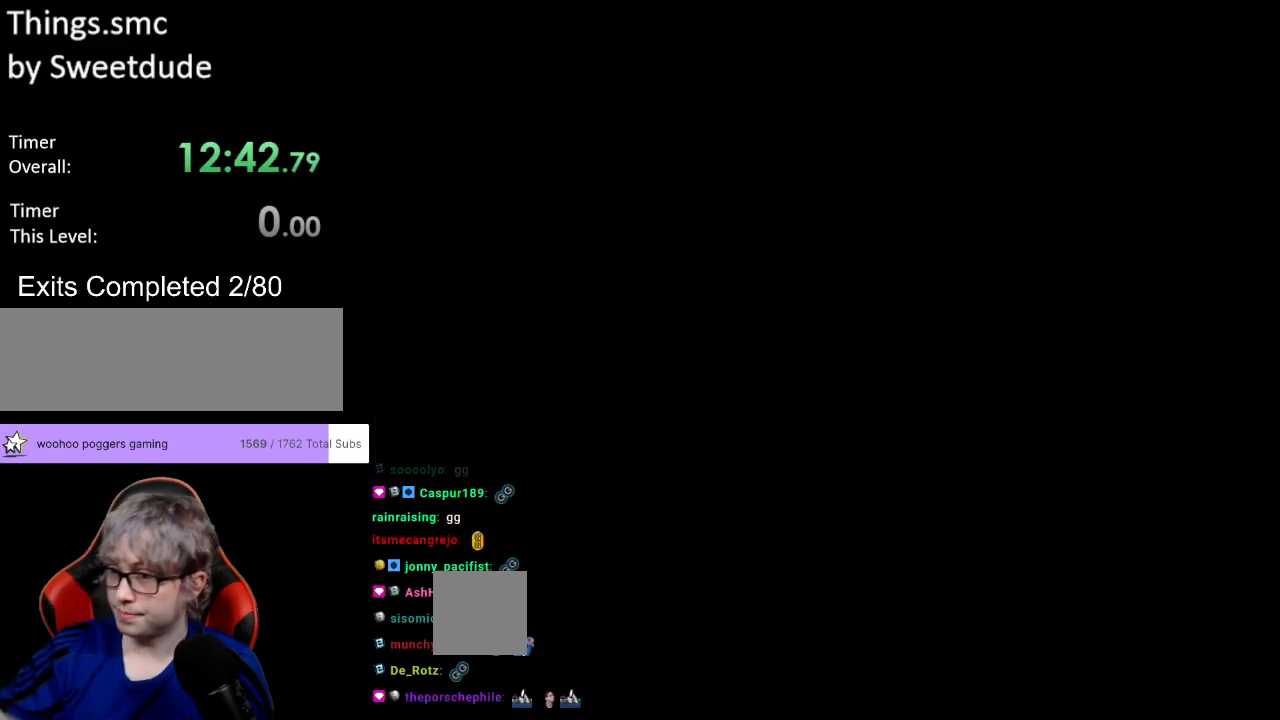
{"buttons": [], "events": []}
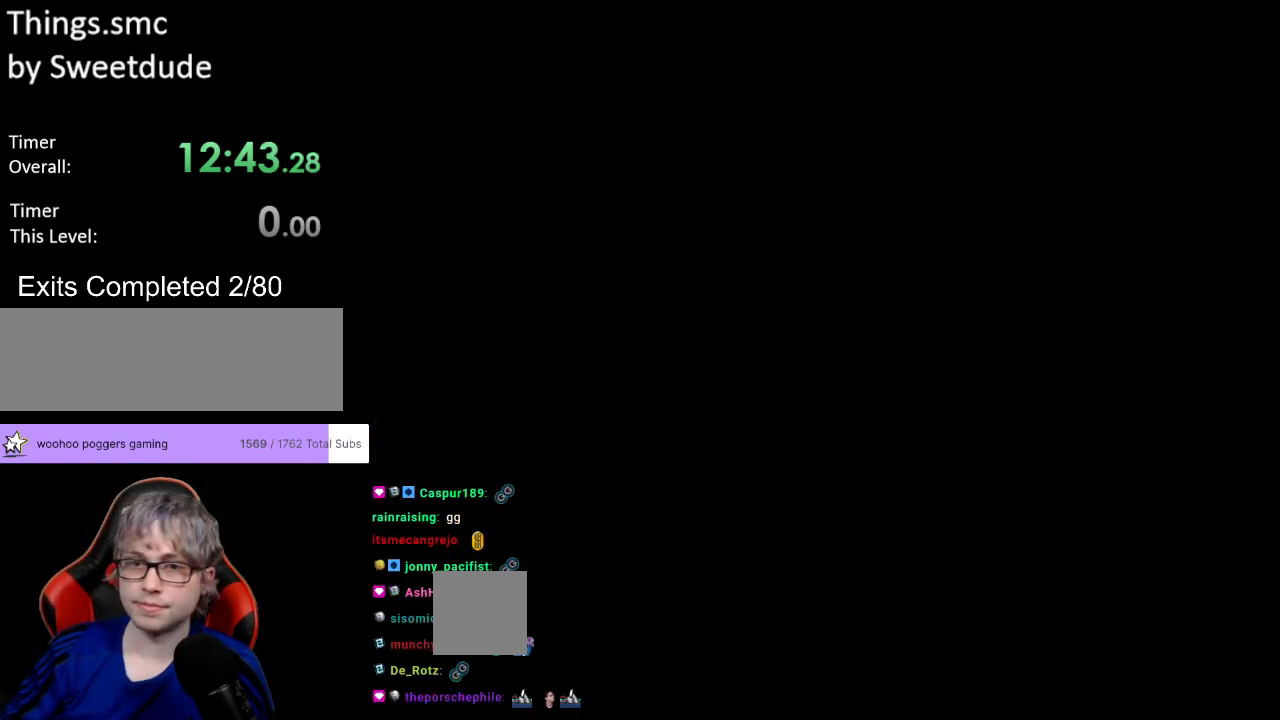
{"buttons": [], "events": []}
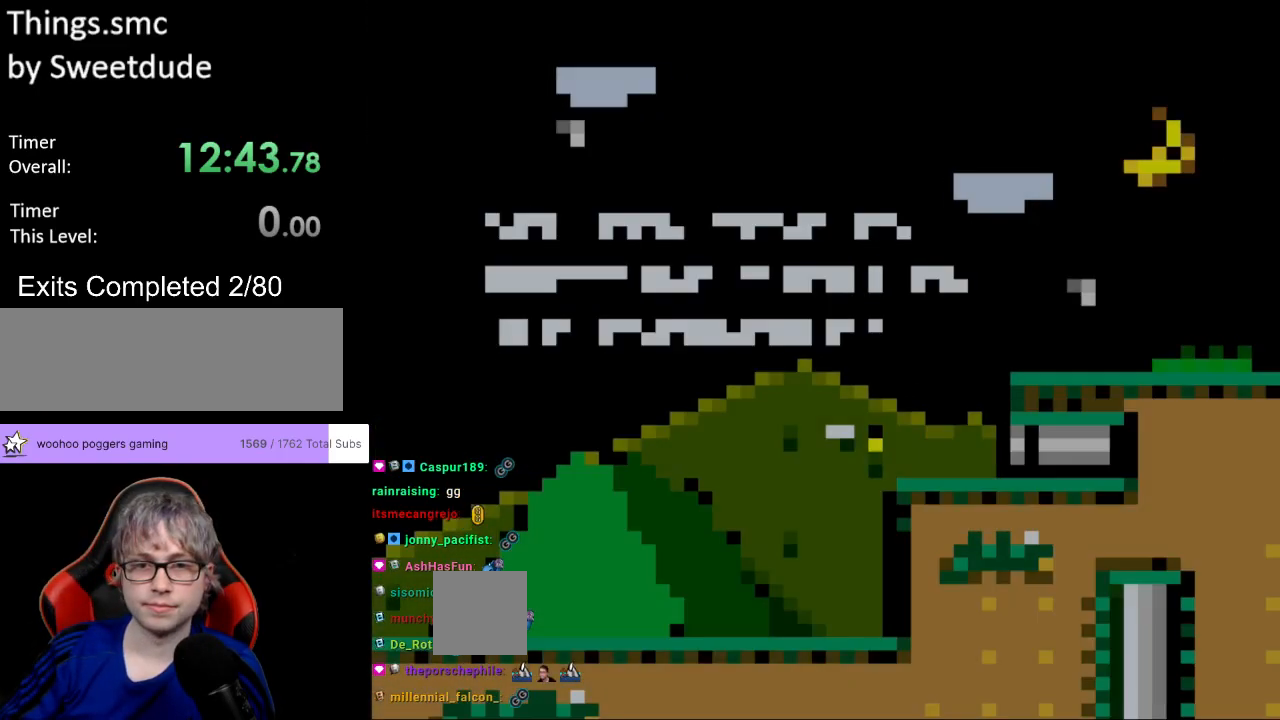
{"buttons": ["Y", "DPAD_RIGHT"], "events": [[17, "Y", "down"], [67, "Y", "up"], [100, "Y", "down"], [150, "Y", "up"], [183, "Y", "down"], [317, "DPAD_RIGHT", "down"]]}
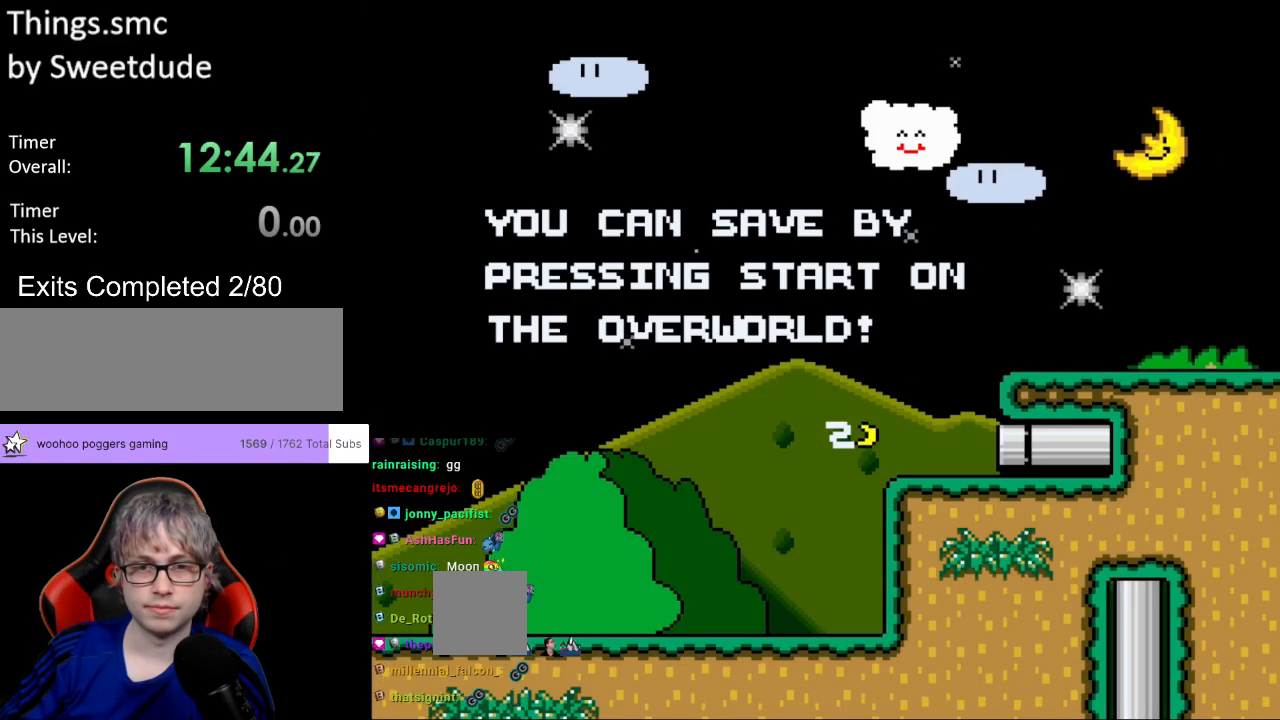
{"buttons": ["B", "Y", "DPAD_RIGHT"], "events": [[450, "B", "down"]]}
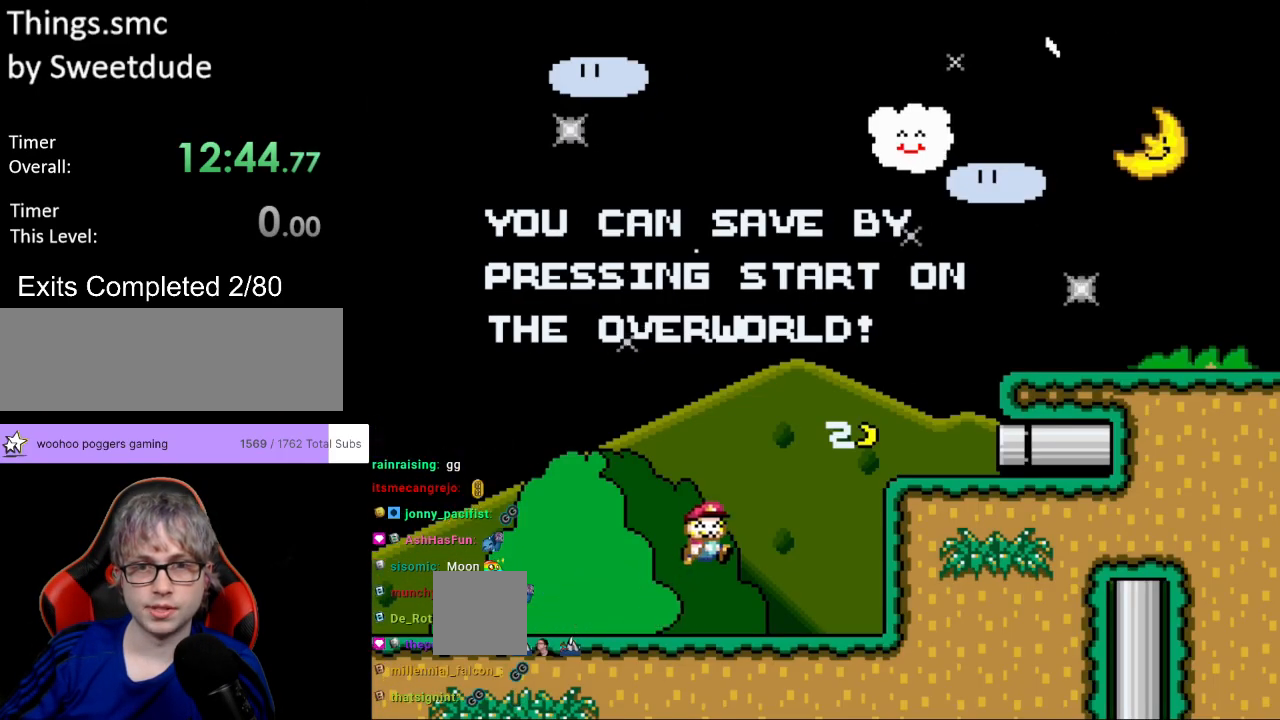
{"buttons": ["Y", "DPAD_RIGHT"], "events": [[200, "B", "up"]]}
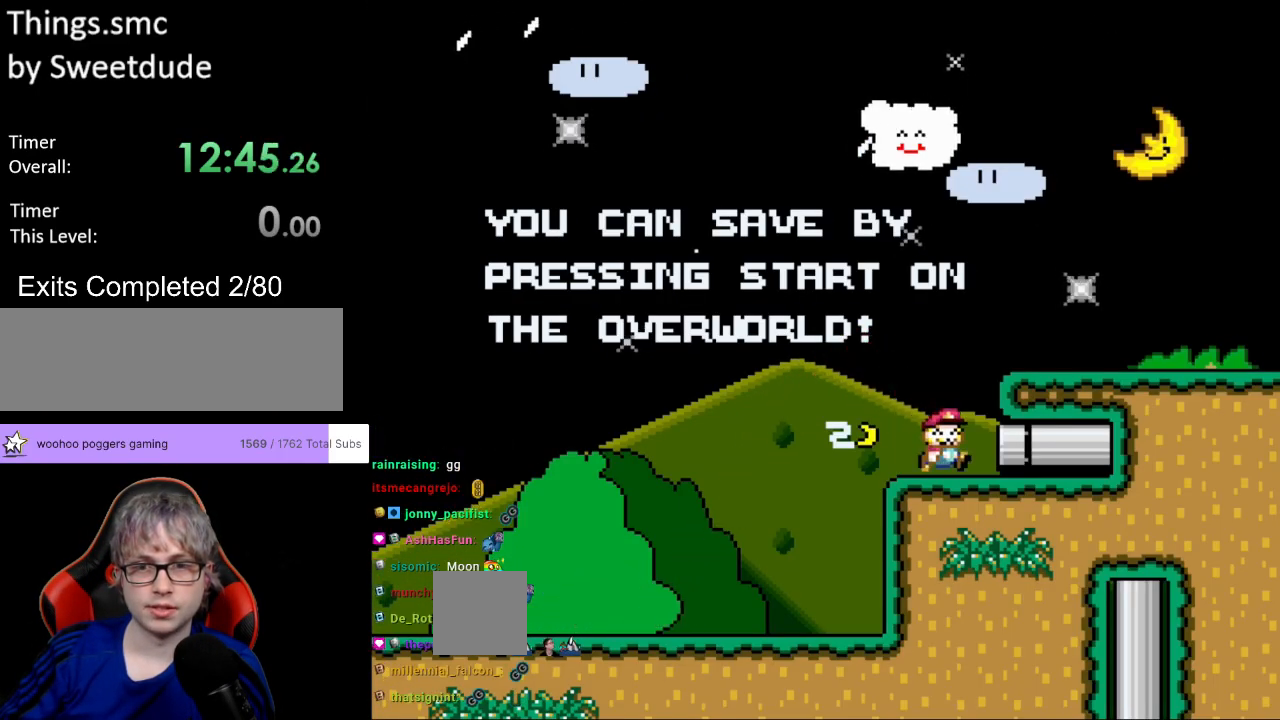
{"buttons": [], "events": [[267, "DPAD_RIGHT", "up"], [283, "Y", "up"]]}
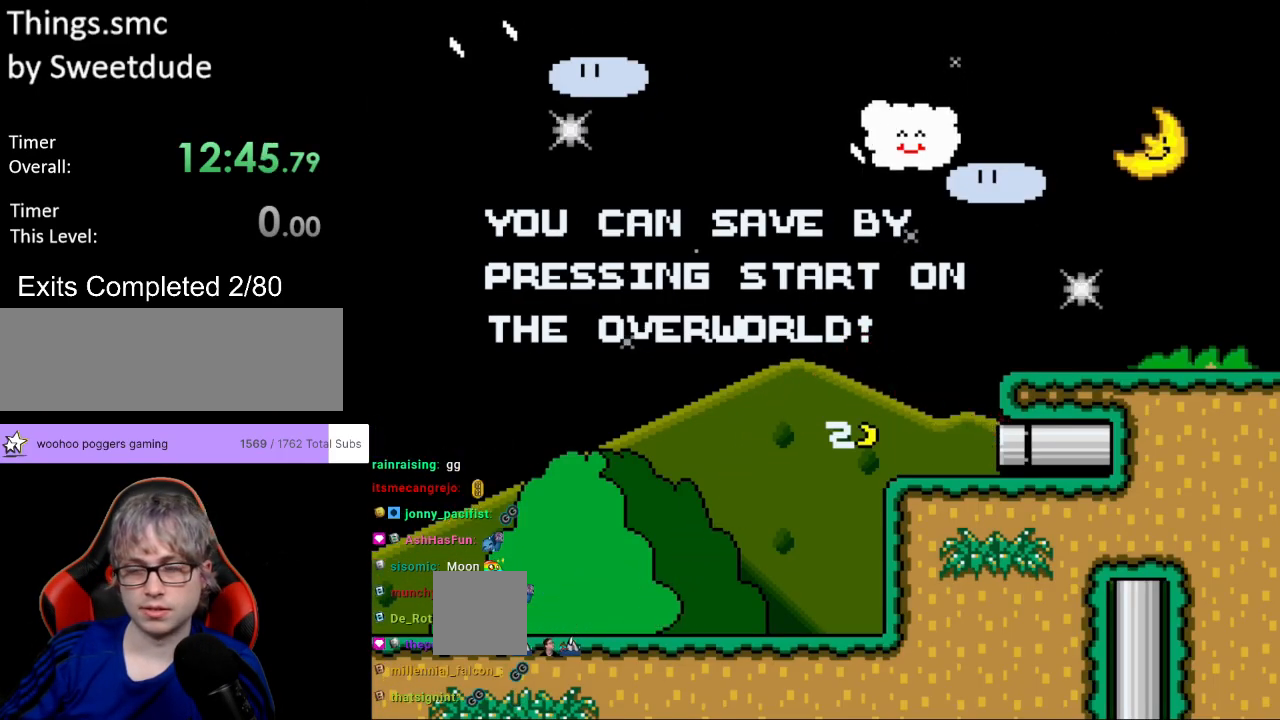
{"buttons": [], "events": []}
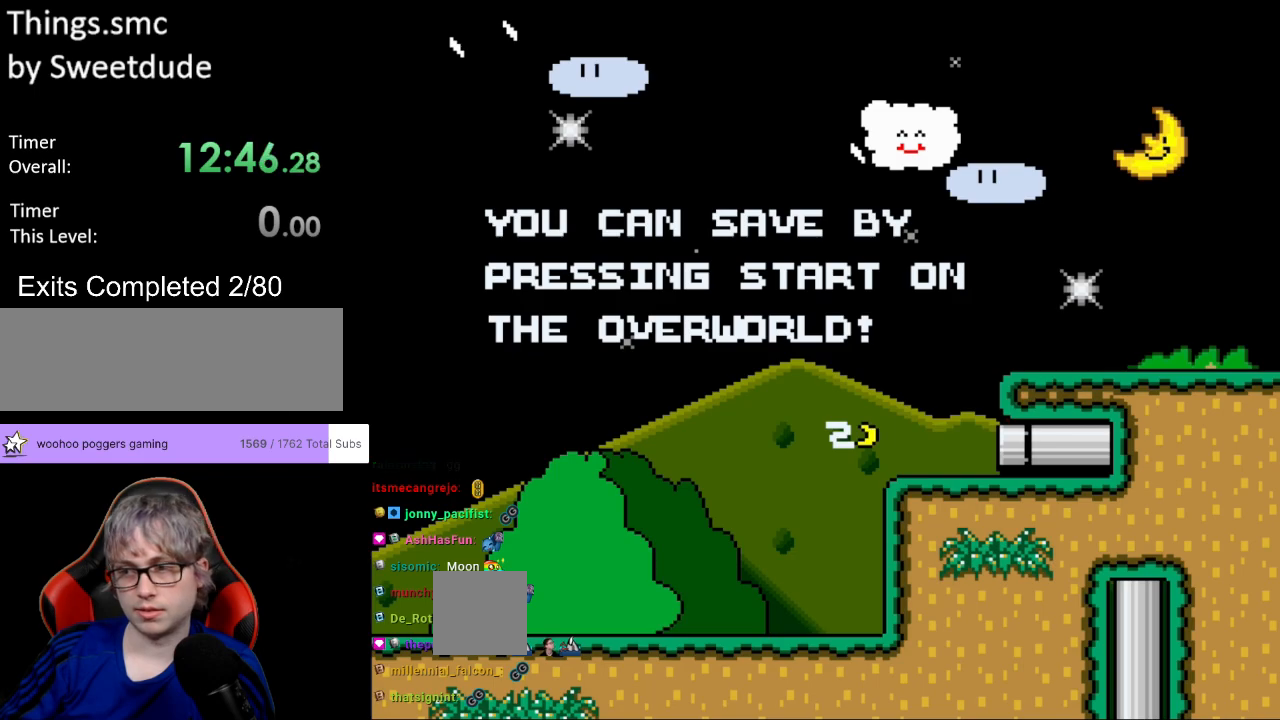
{"buttons": [], "events": []}
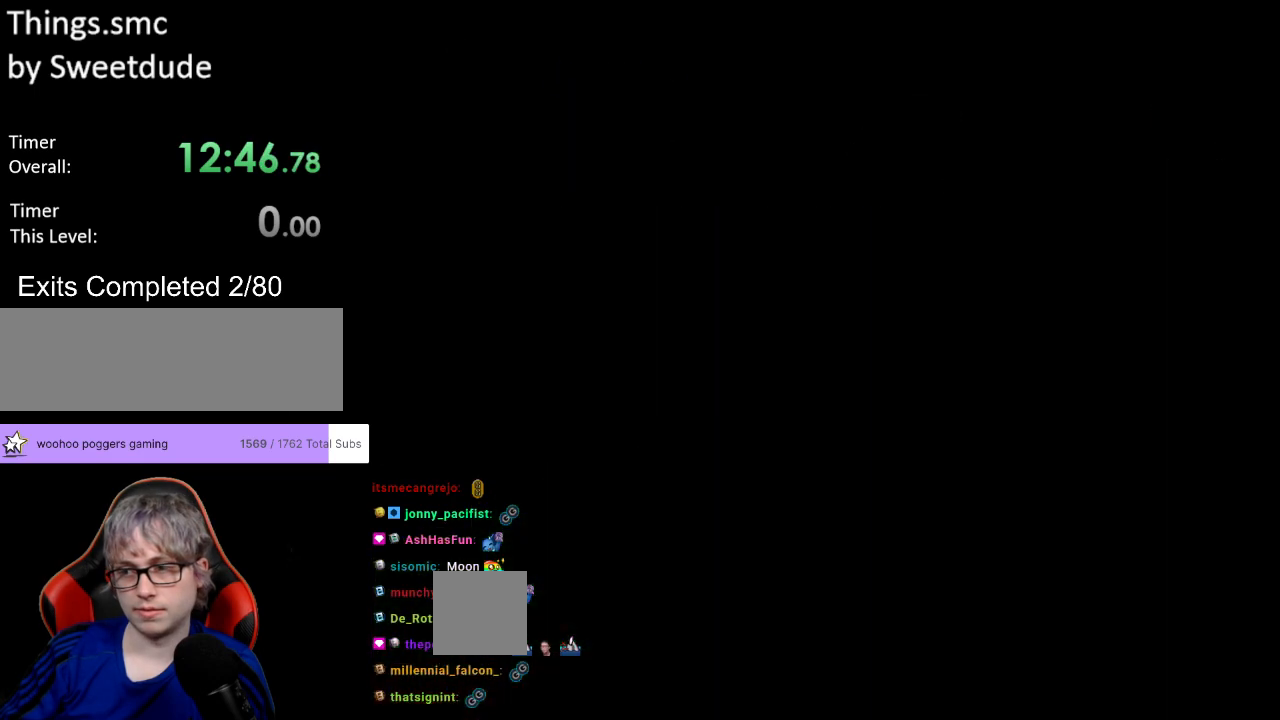
{"buttons": [], "events": []}
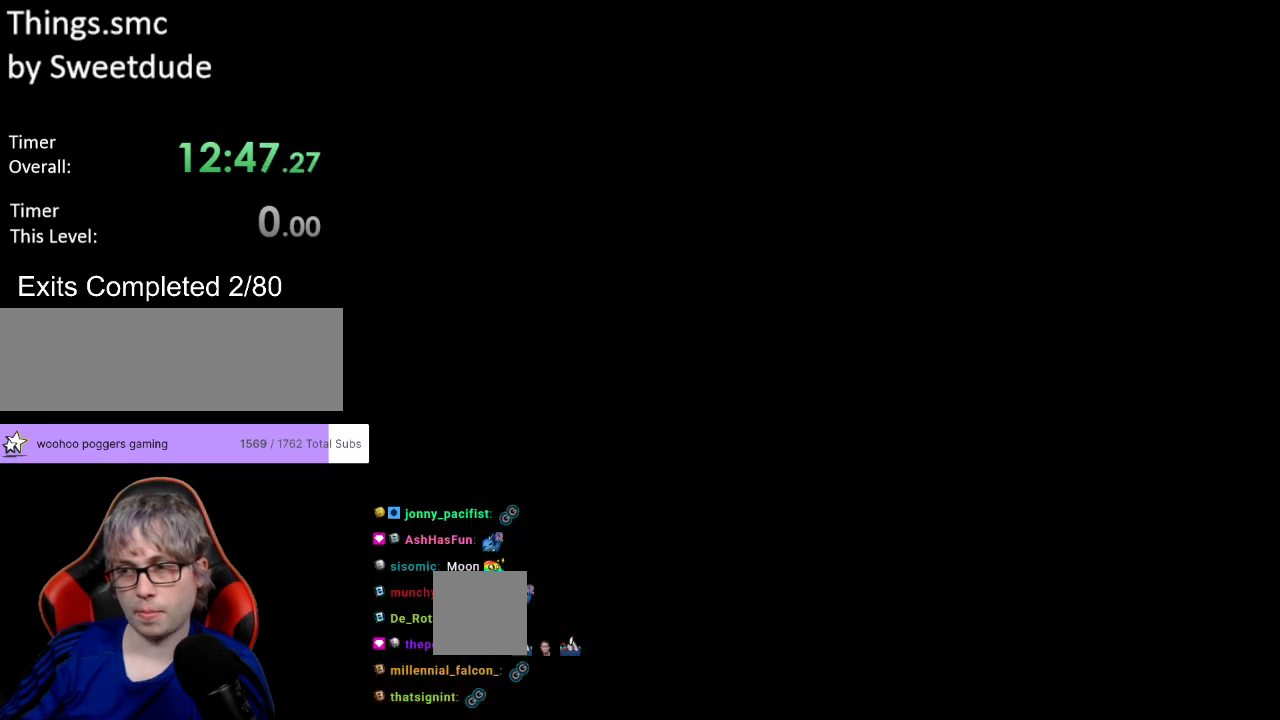
{"buttons": [], "events": []}
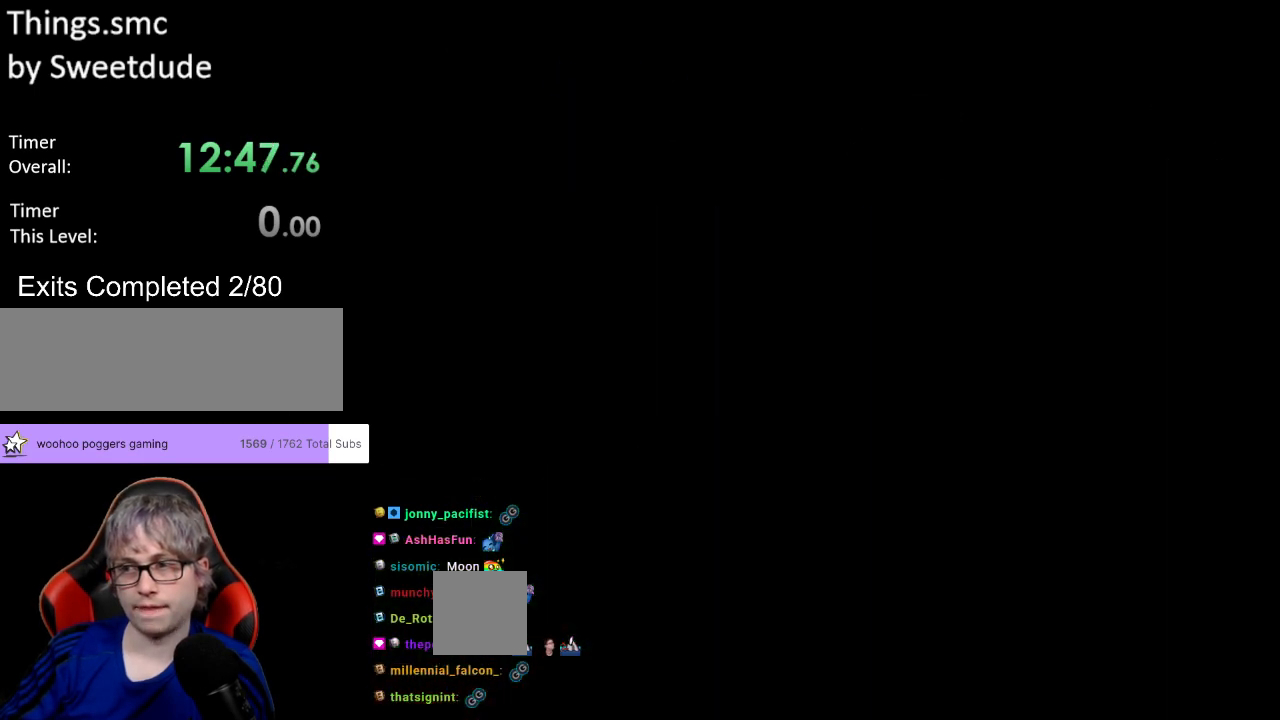
{"buttons": ["Y"], "events": [[250, "Y", "down"]]}
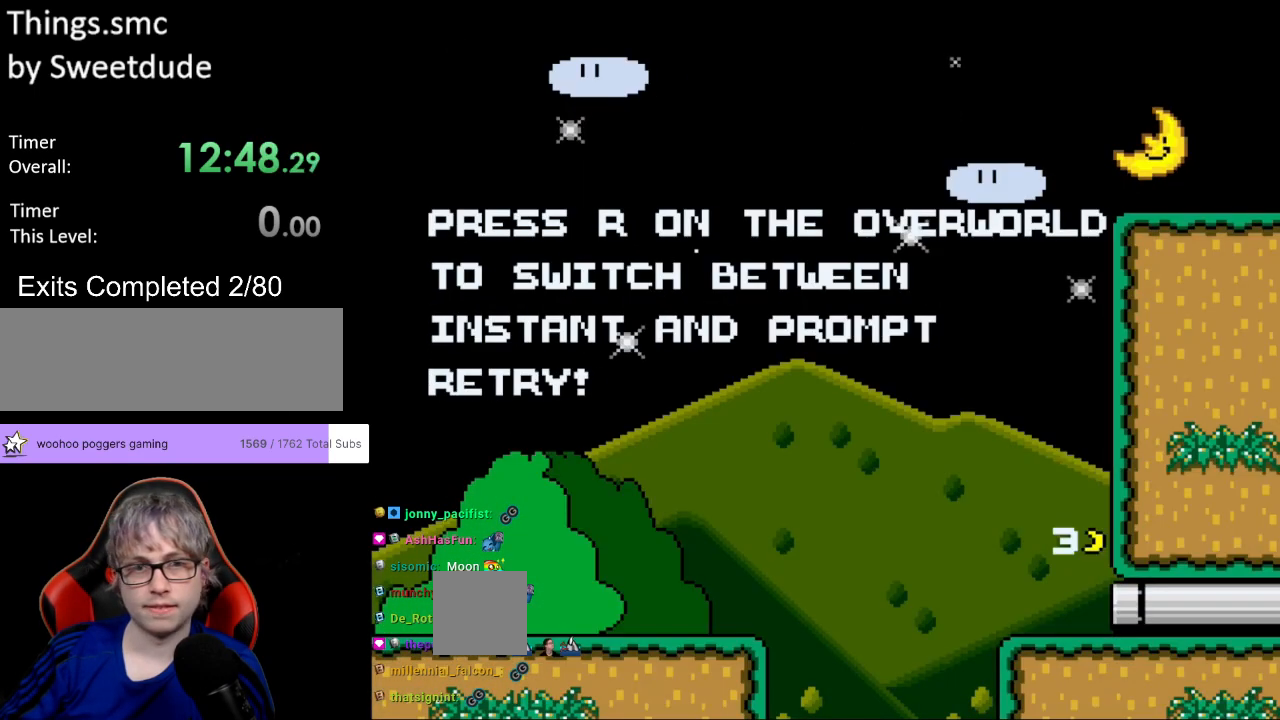
{"buttons": ["Y"], "events": []}
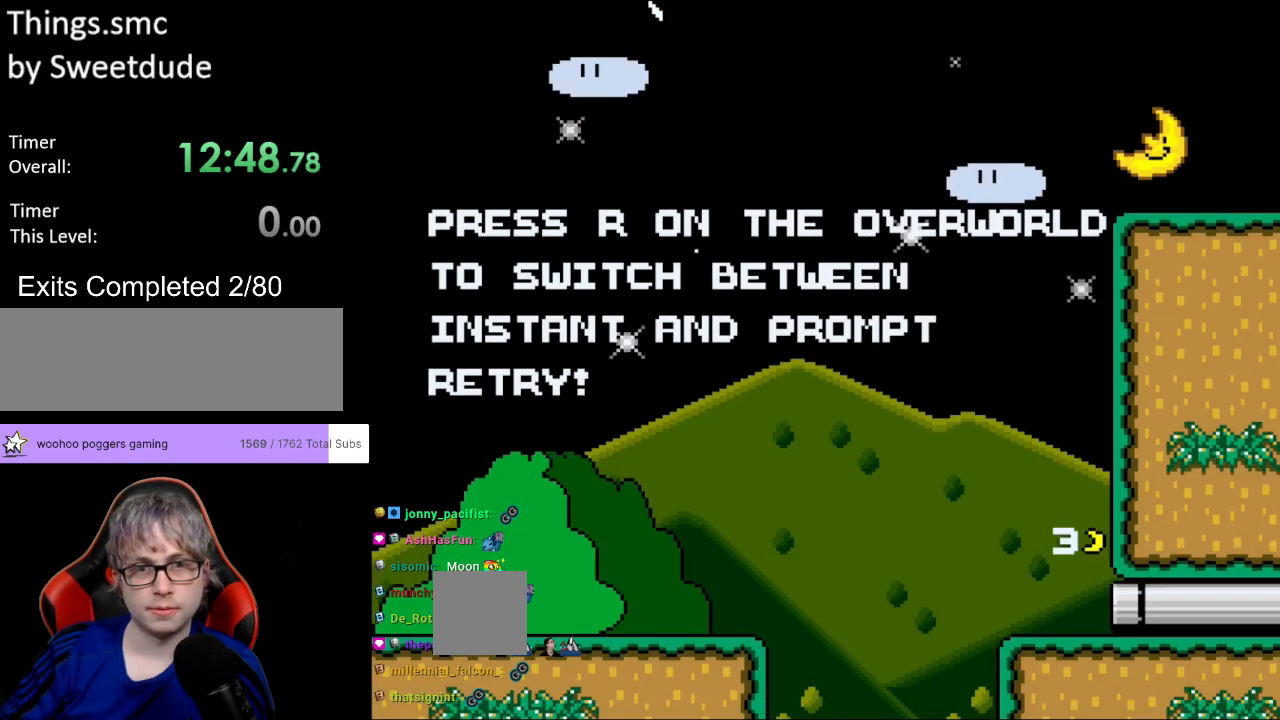
{"buttons": [], "events": [[67, "Y", "up"]]}
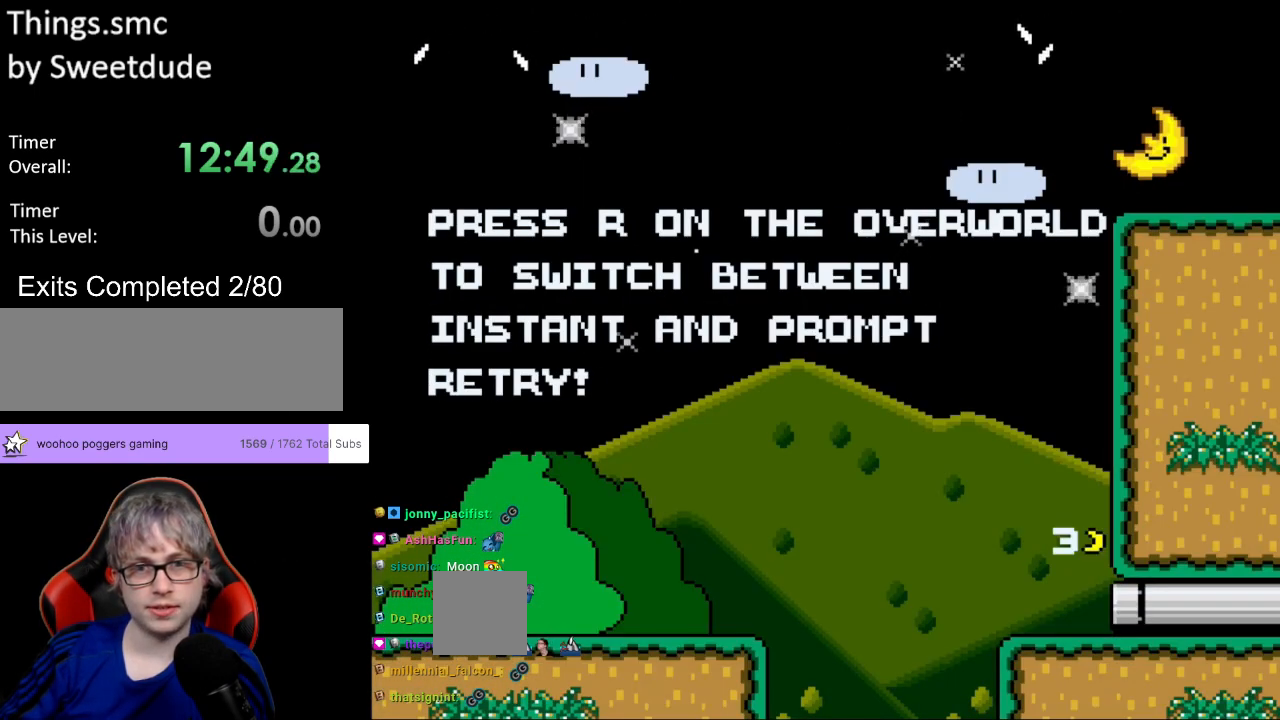
{"buttons": [], "events": []}
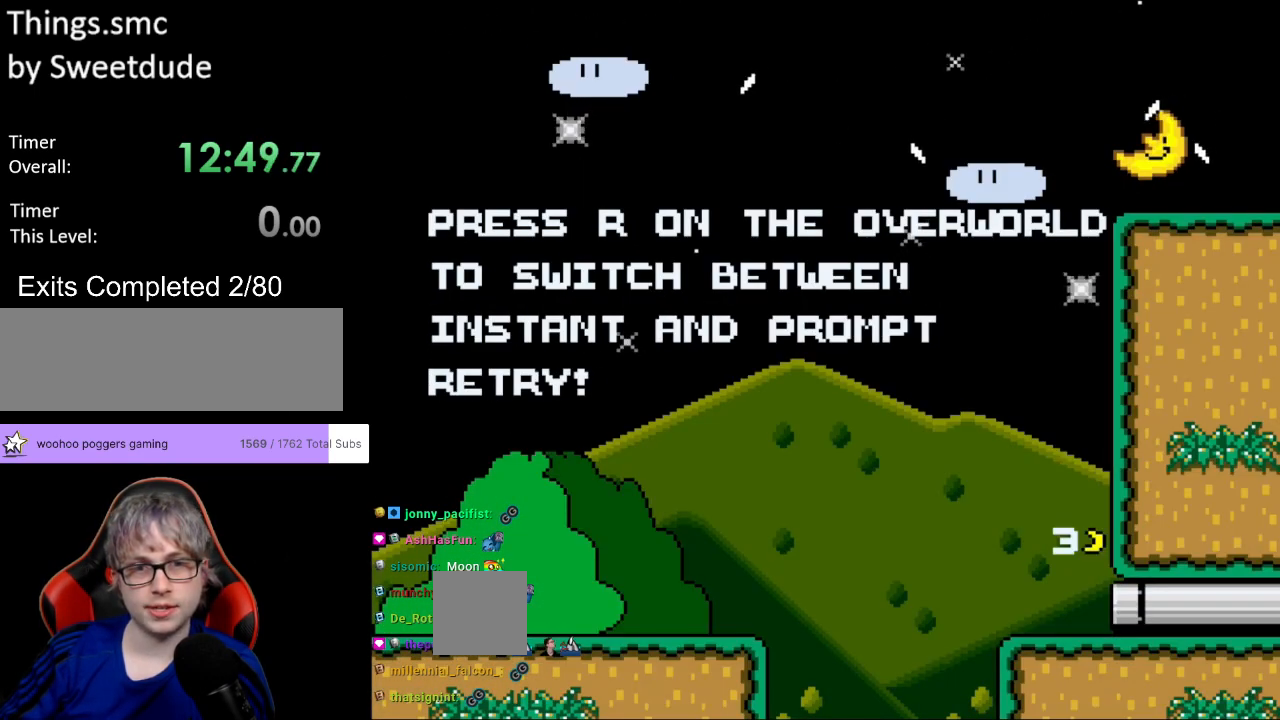
{"buttons": [], "events": []}